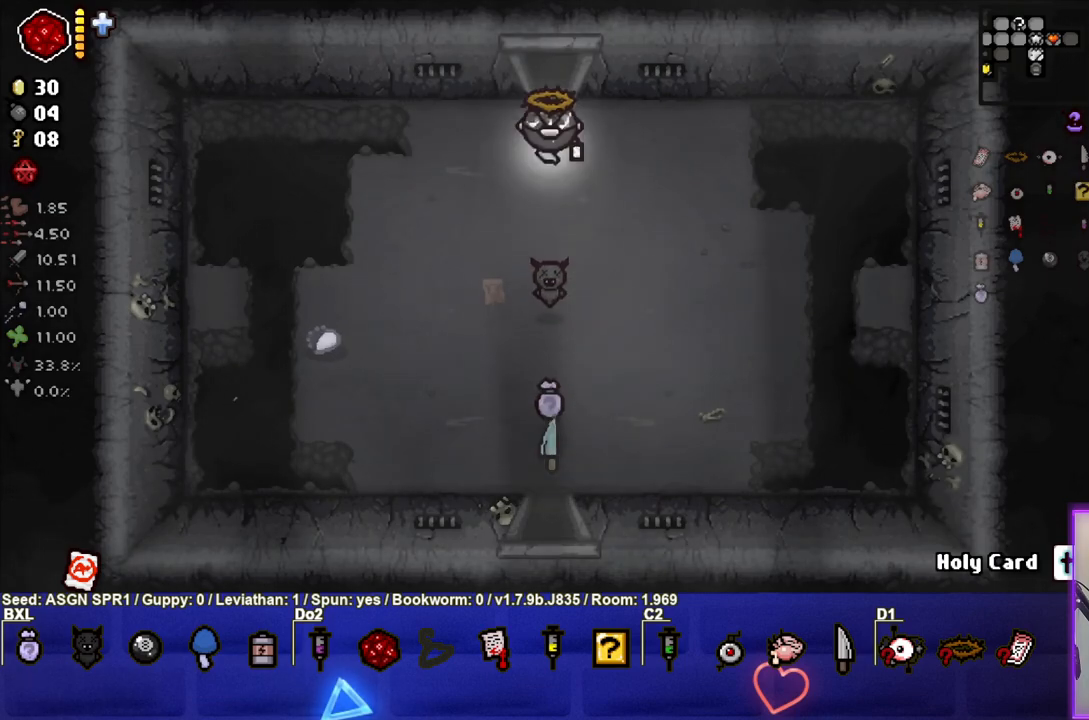
Gameplay with a controller (PlayStation layout); each line is a JSON object with the inputs held at the frame after it. "events" lists button and stick changes between this image and that frame as [ms after this image, input, new state], when the widget could be followed in between. Not read: L3 R3.
{"buttons": [], "left_stick": "up", "right_stick": "center", "events": []}
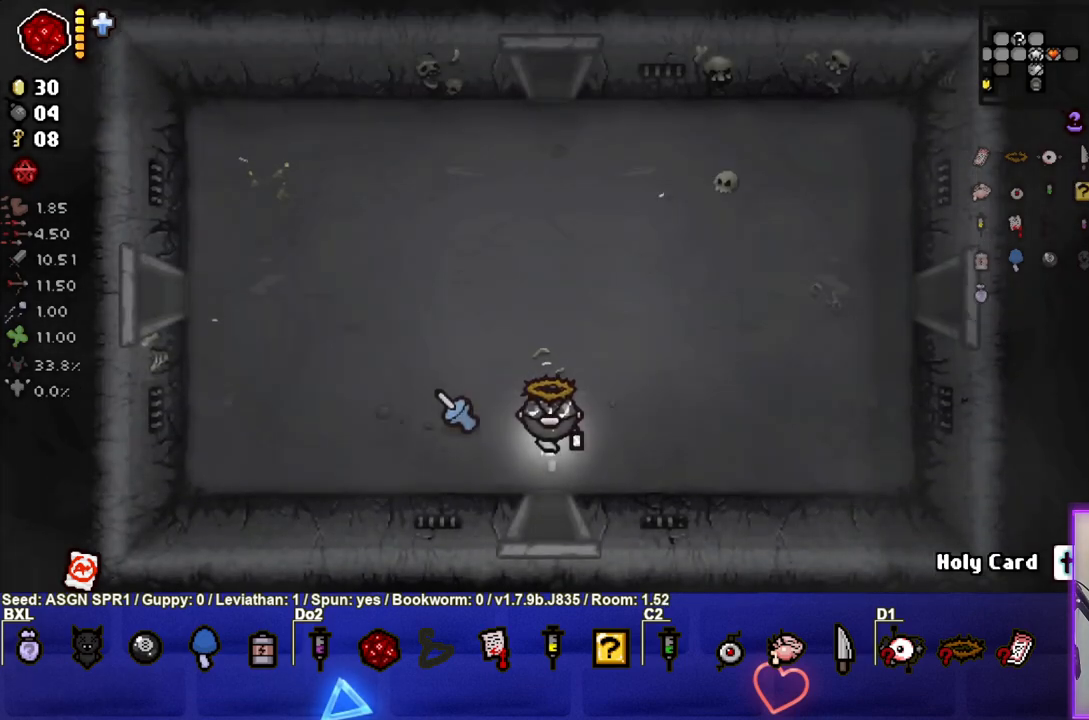
{"buttons": [], "left_stick": "up-right", "right_stick": "center", "events": [[133, "left_stick", "up-right"]]}
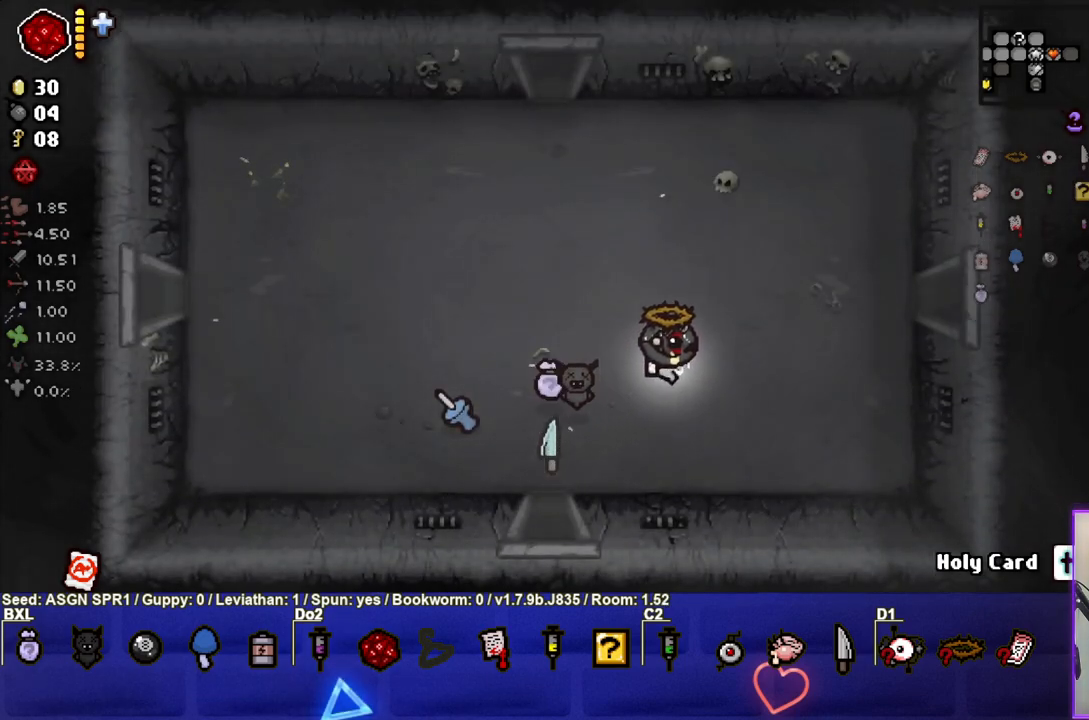
{"buttons": [], "left_stick": "right", "right_stick": "center", "events": [[383, "left_stick", "right"]]}
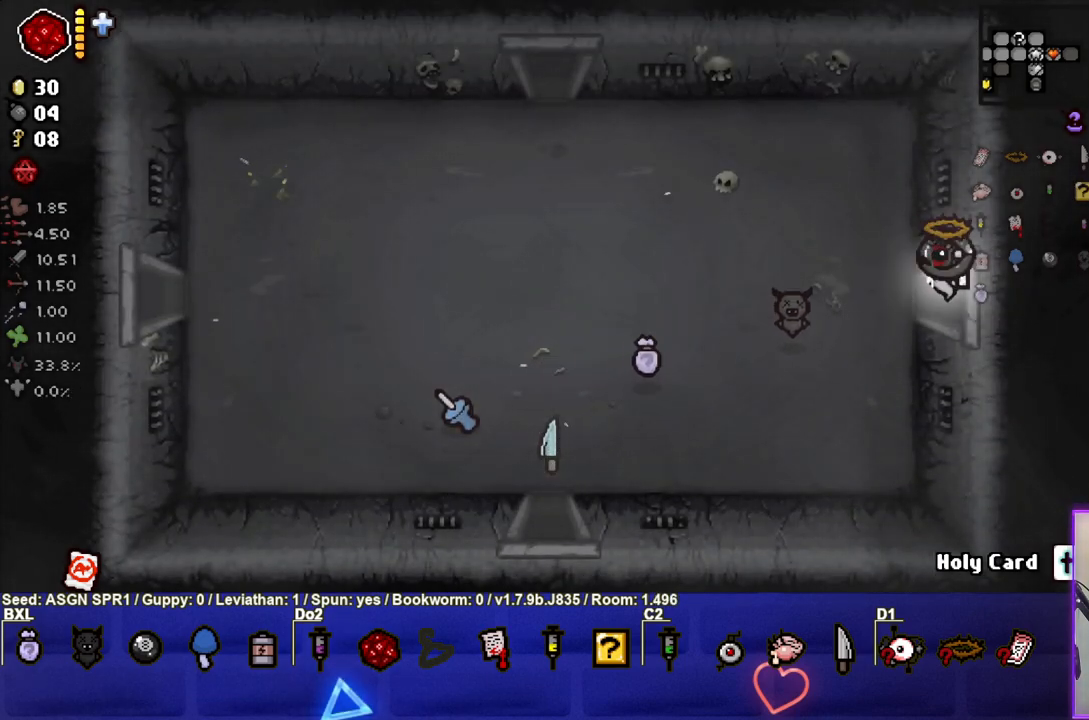
{"buttons": [], "left_stick": "right", "right_stick": "center", "events": [[83, "left_stick", "center"], [400, "left_stick", "right"]]}
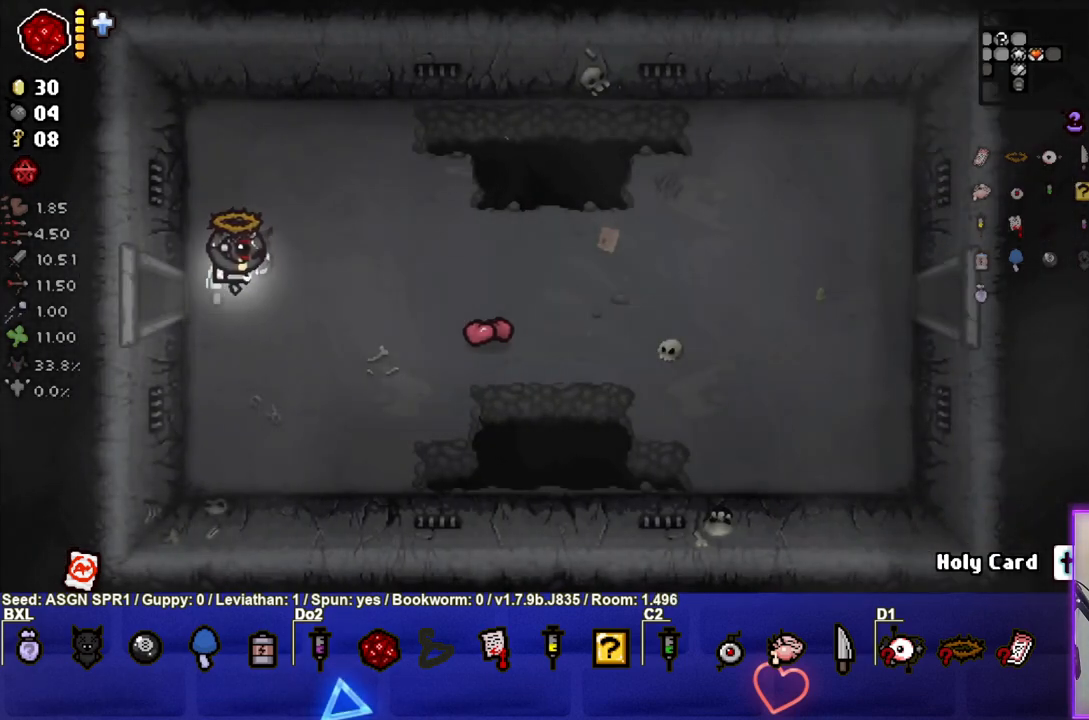
{"buttons": [], "left_stick": "right", "right_stick": "center", "events": []}
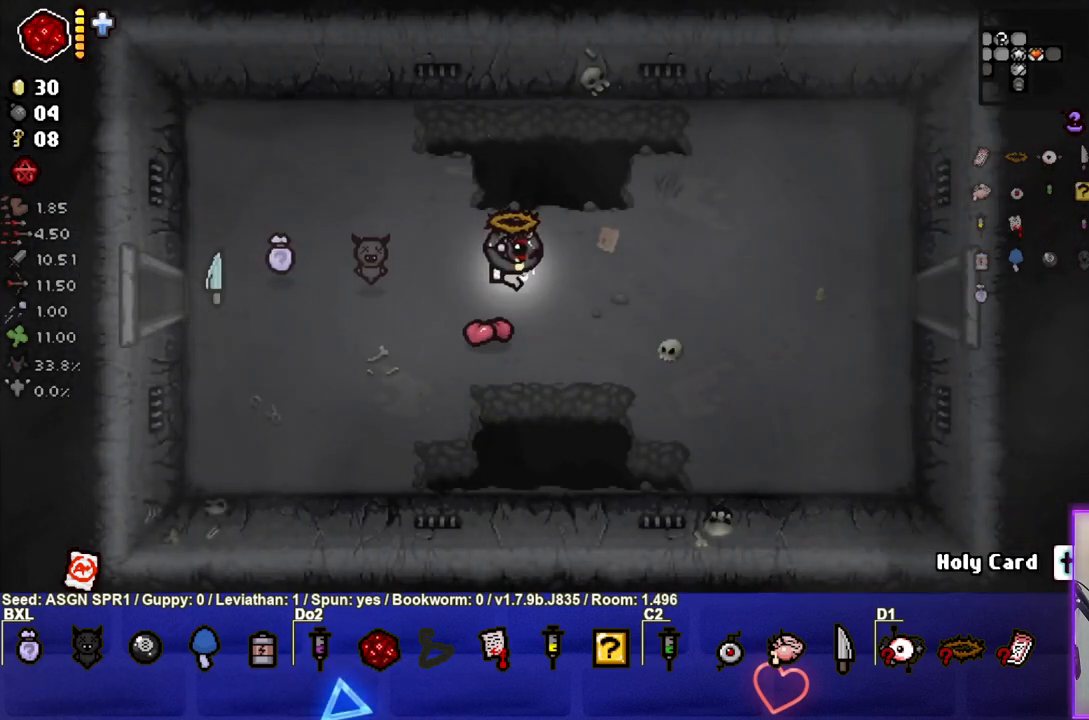
{"buttons": [], "left_stick": "right", "right_stick": "center", "events": []}
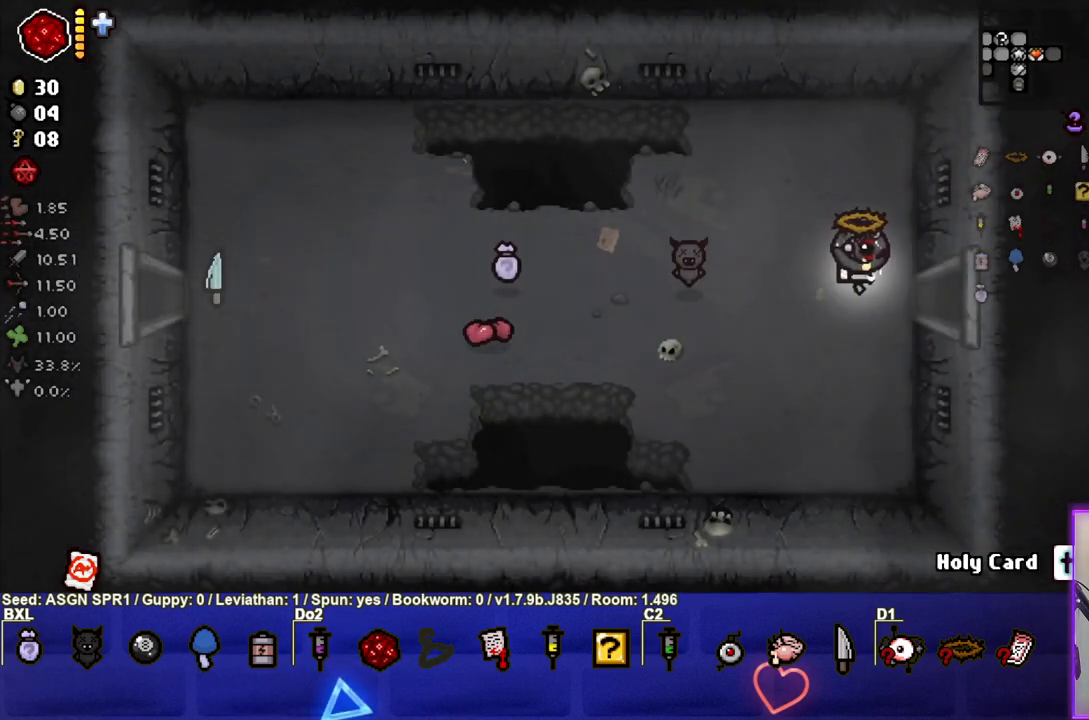
{"buttons": [], "left_stick": "center", "right_stick": "center", "events": [[300, "left_stick", "center"]]}
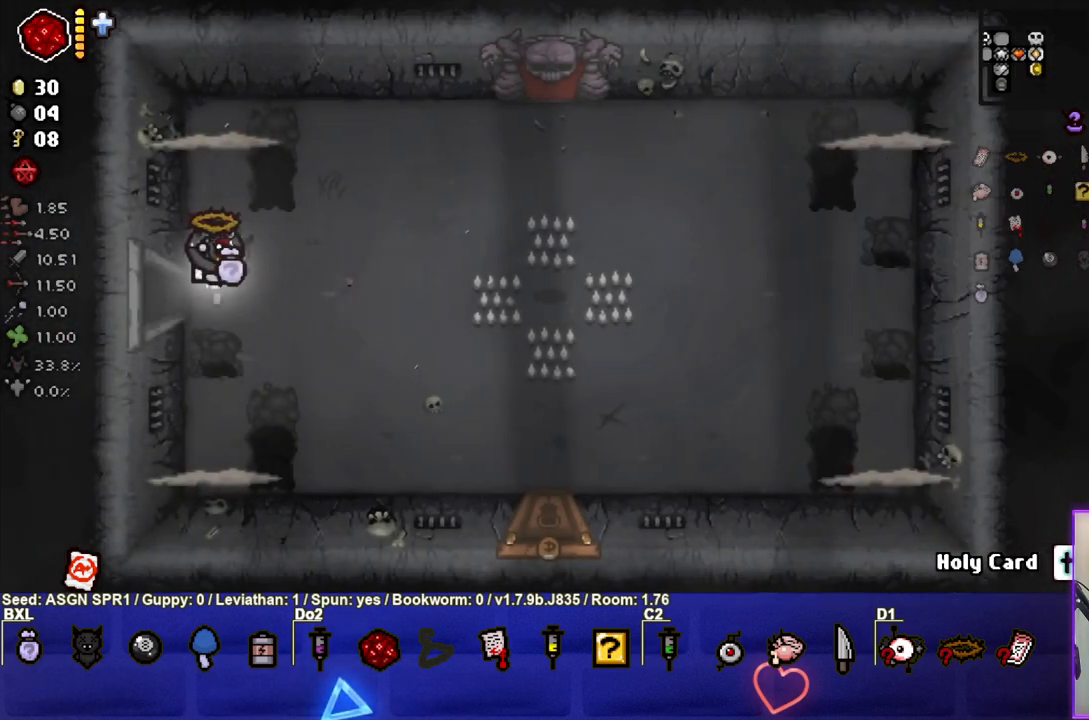
{"buttons": [], "left_stick": "right", "right_stick": "center", "events": [[17, "right_stick", "right"], [283, "right_stick", "center"], [333, "left_stick", "right"]]}
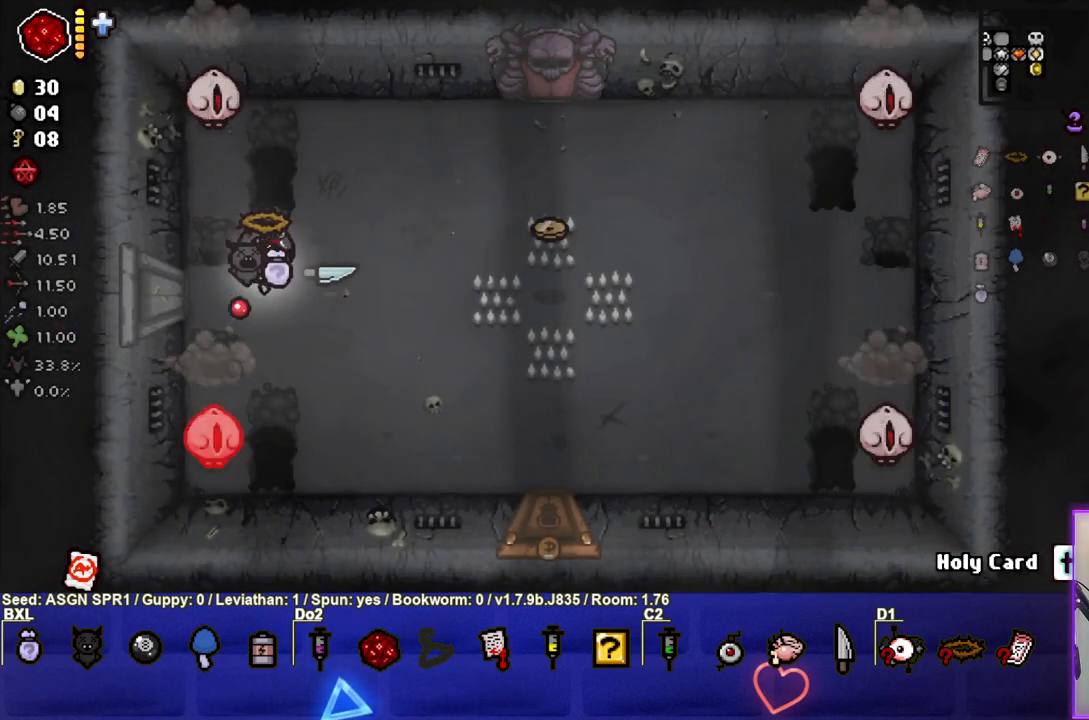
{"buttons": [], "left_stick": "center", "right_stick": "up-left", "events": [[100, "right_stick", "up"], [117, "left_stick", "center"], [300, "right_stick", "up-left"]]}
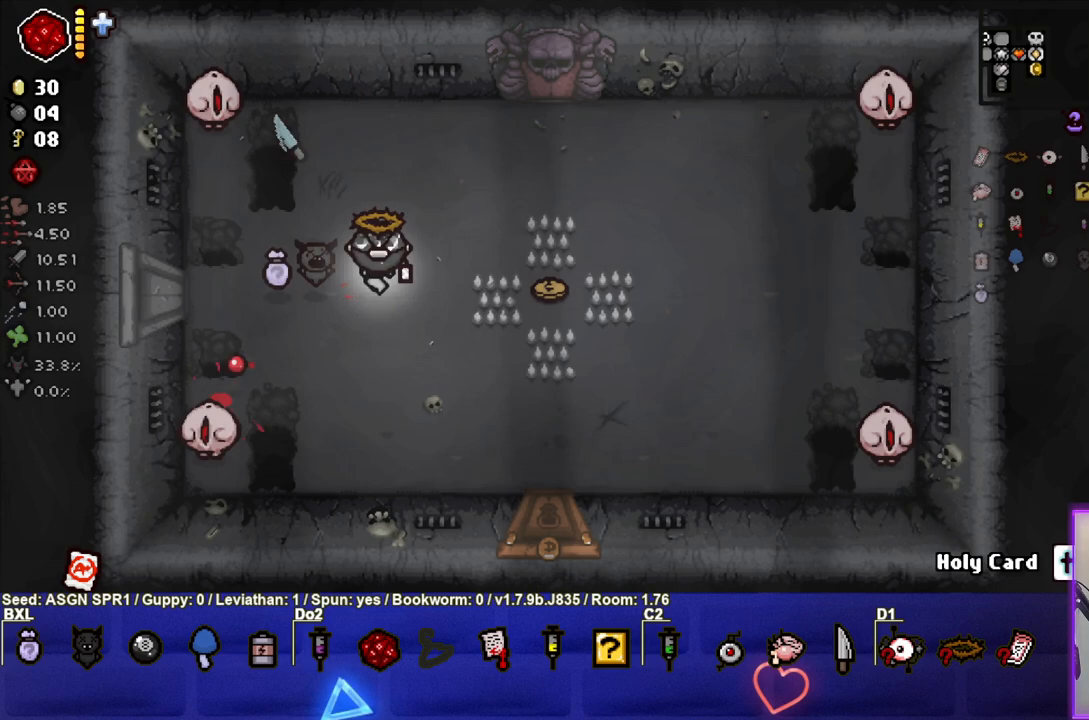
{"buttons": [], "left_stick": "center", "right_stick": "center", "events": [[67, "right_stick", "center"], [283, "right_stick", "down-left"], [417, "right_stick", "center"]]}
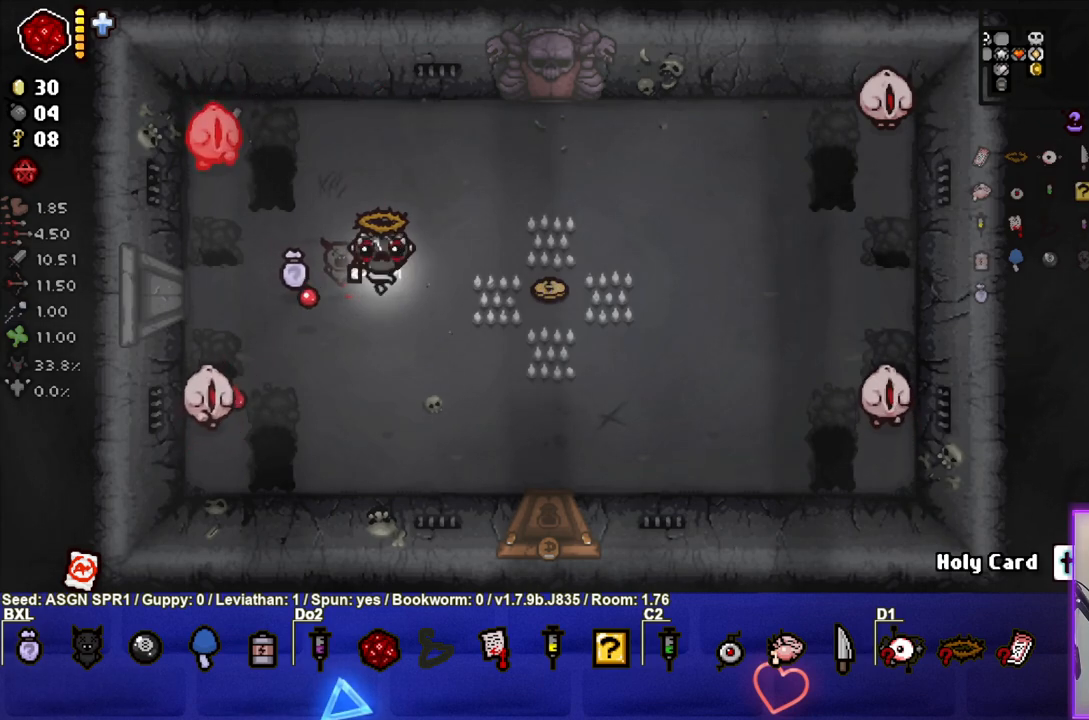
{"buttons": [], "left_stick": "center", "right_stick": "down", "events": [[250, "right_stick", "down"]]}
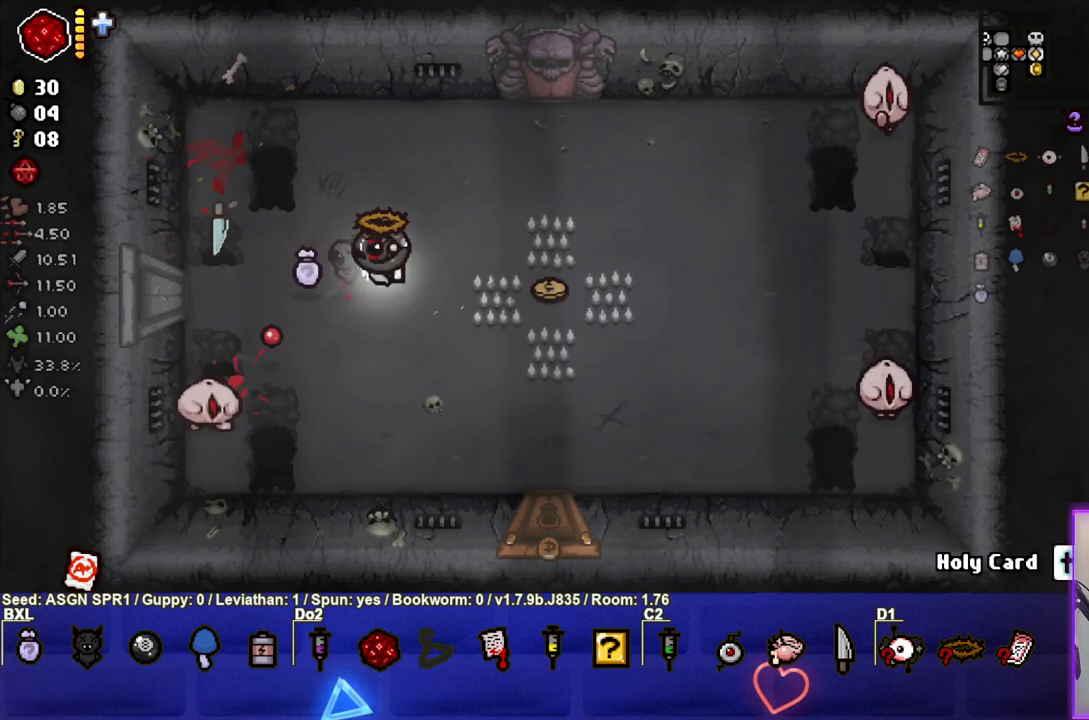
{"buttons": [], "left_stick": "center", "right_stick": "center", "events": [[150, "right_stick", "center"], [283, "right_stick", "down"], [450, "right_stick", "center"]]}
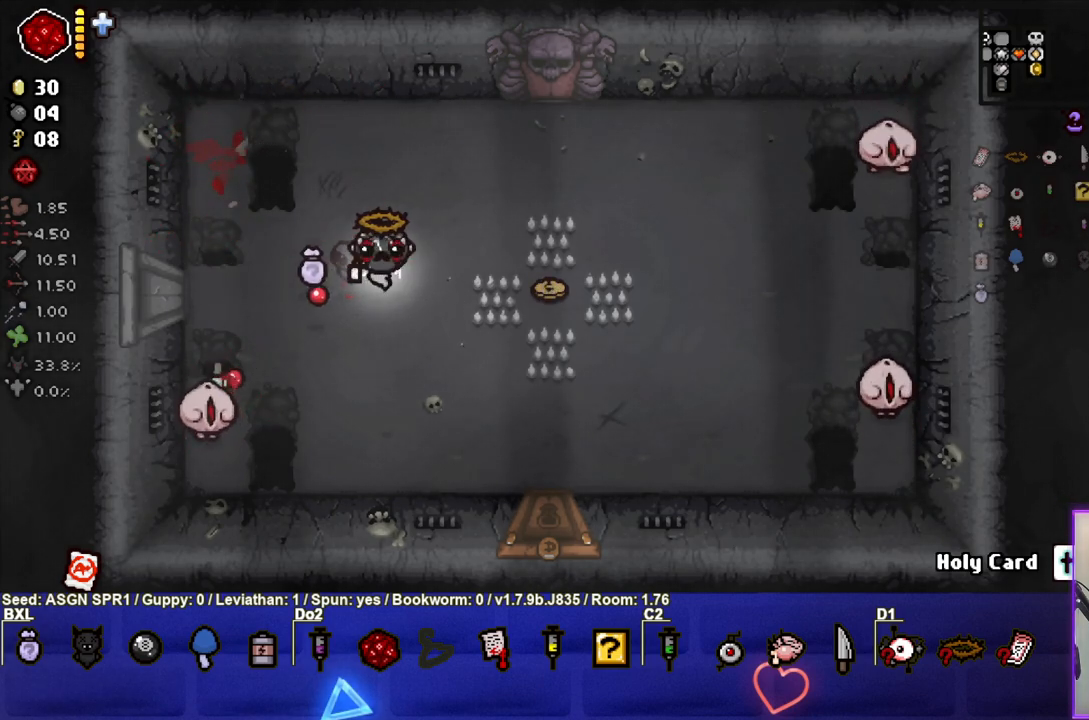
{"buttons": [], "left_stick": "center", "right_stick": "up-right", "events": [[83, "right_stick", "down"], [217, "right_stick", "center"], [383, "right_stick", "up-right"]]}
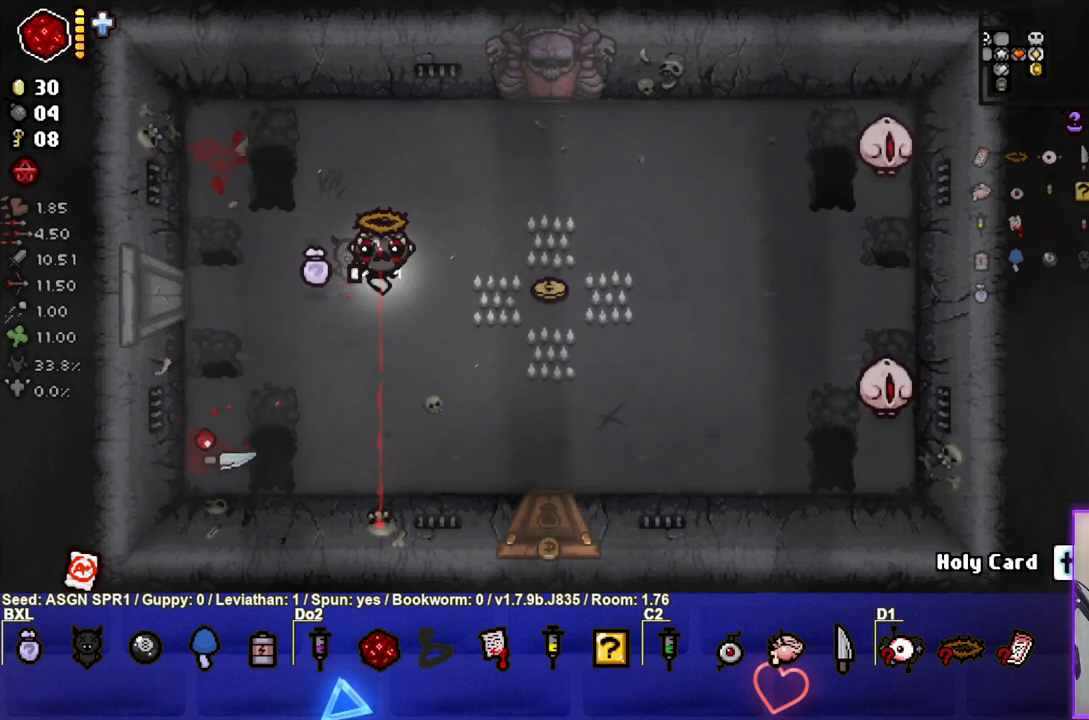
{"buttons": [], "left_stick": "center", "right_stick": "up-right", "events": []}
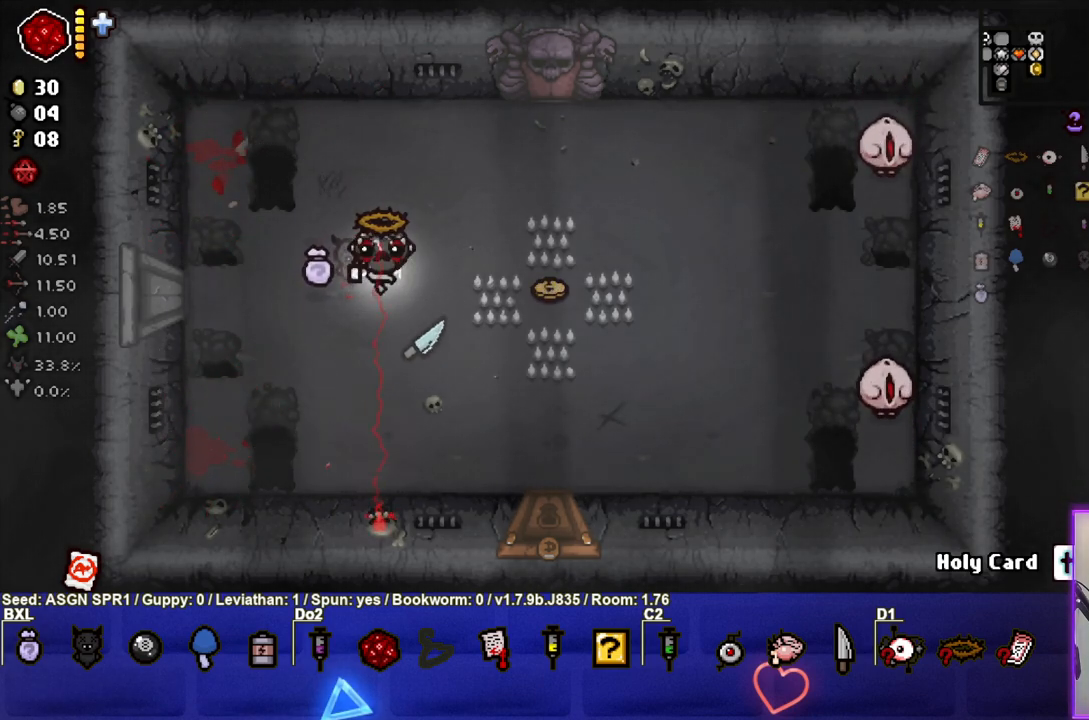
{"buttons": [], "left_stick": "center", "right_stick": "up-right", "events": []}
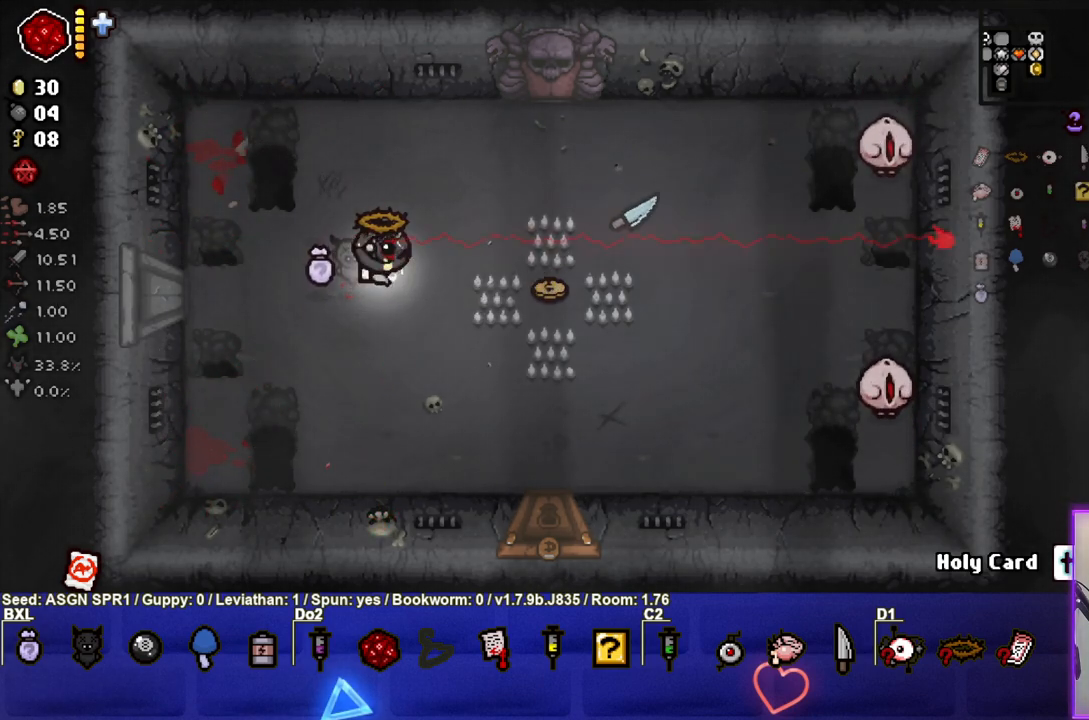
{"buttons": [], "left_stick": "center", "right_stick": "up-right", "events": []}
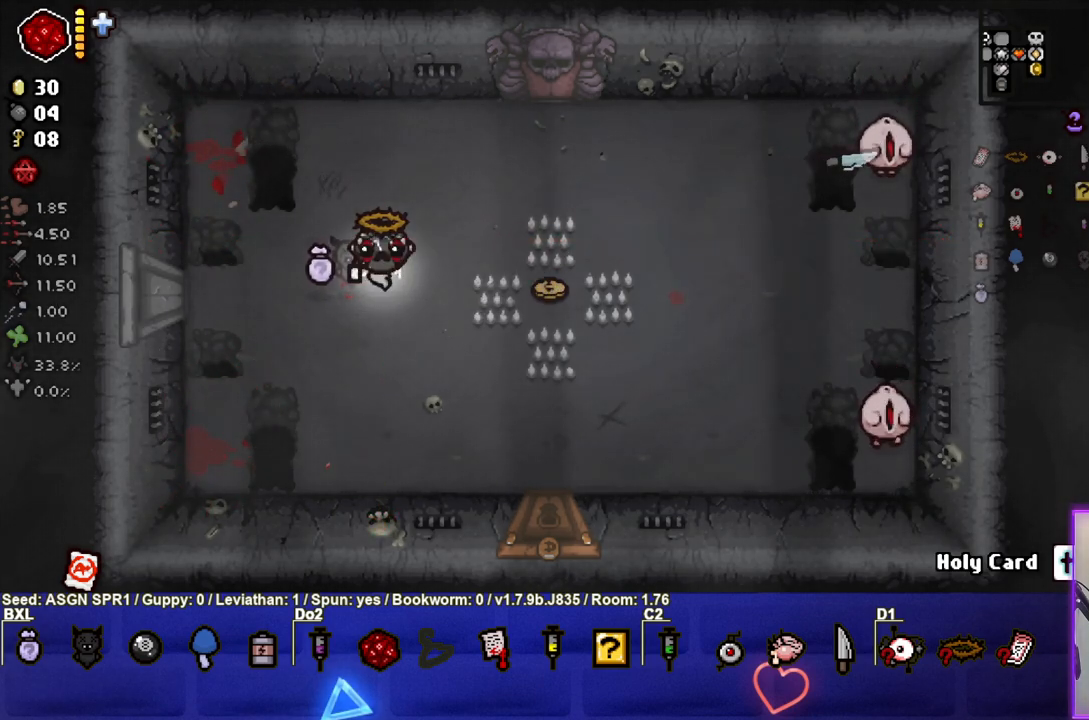
{"buttons": [], "left_stick": "center", "right_stick": "center", "events": [[117, "right_stick", "center"]]}
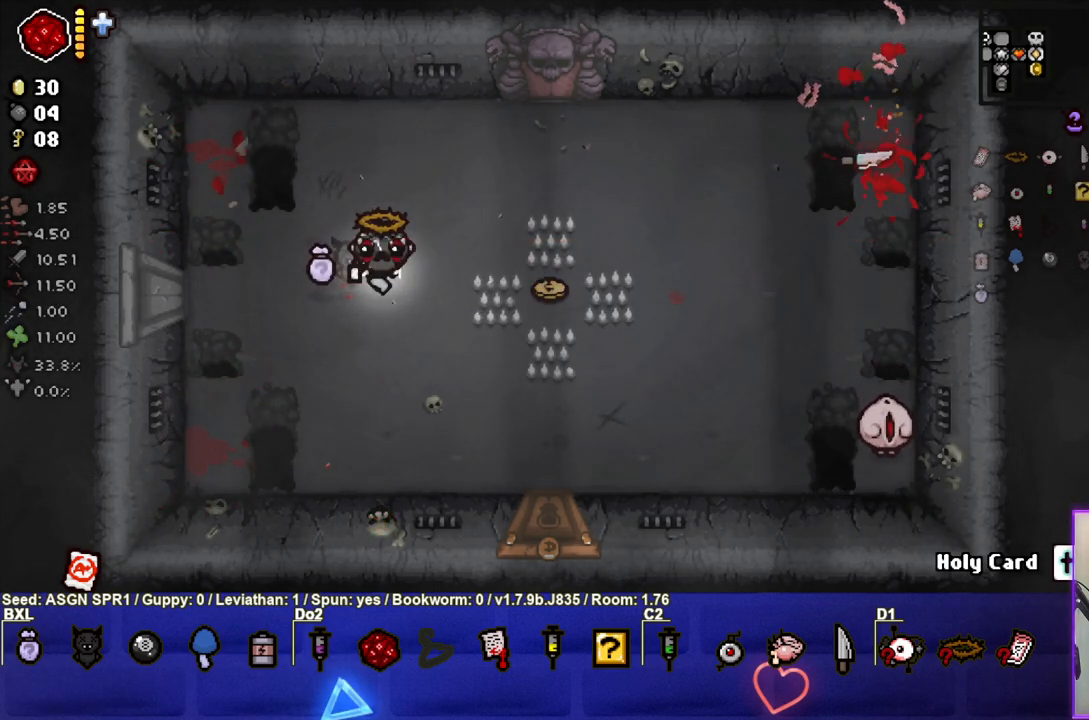
{"buttons": [], "left_stick": "center", "right_stick": "down", "events": [[83, "right_stick", "down"]]}
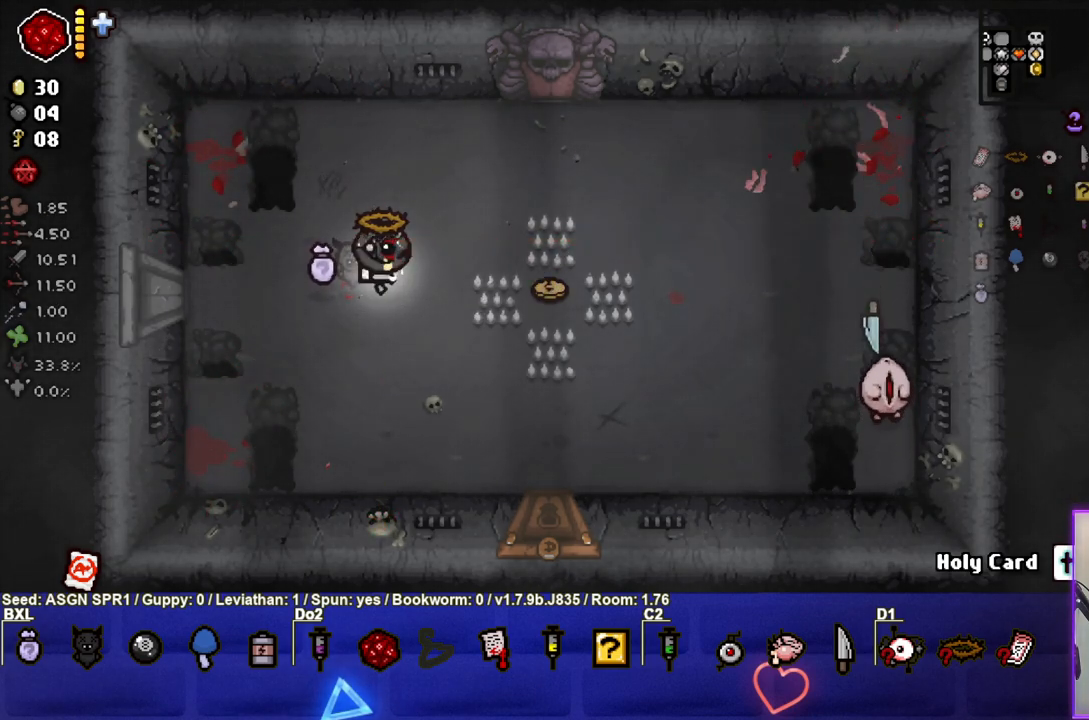
{"buttons": [], "left_stick": "center", "right_stick": "center", "events": [[133, "right_stick", "center"], [350, "right_stick", "up-right"], [467, "right_stick", "center"]]}
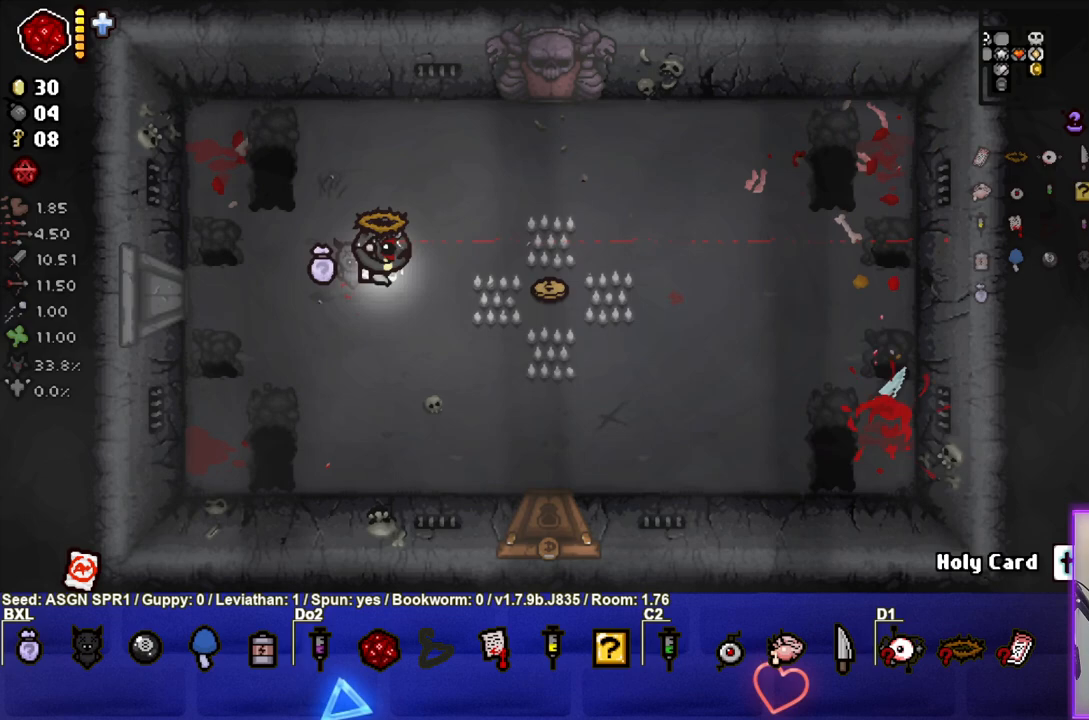
{"buttons": [], "left_stick": "down-right", "right_stick": "center", "events": [[117, "left_stick", "right"], [450, "left_stick", "down-right"]]}
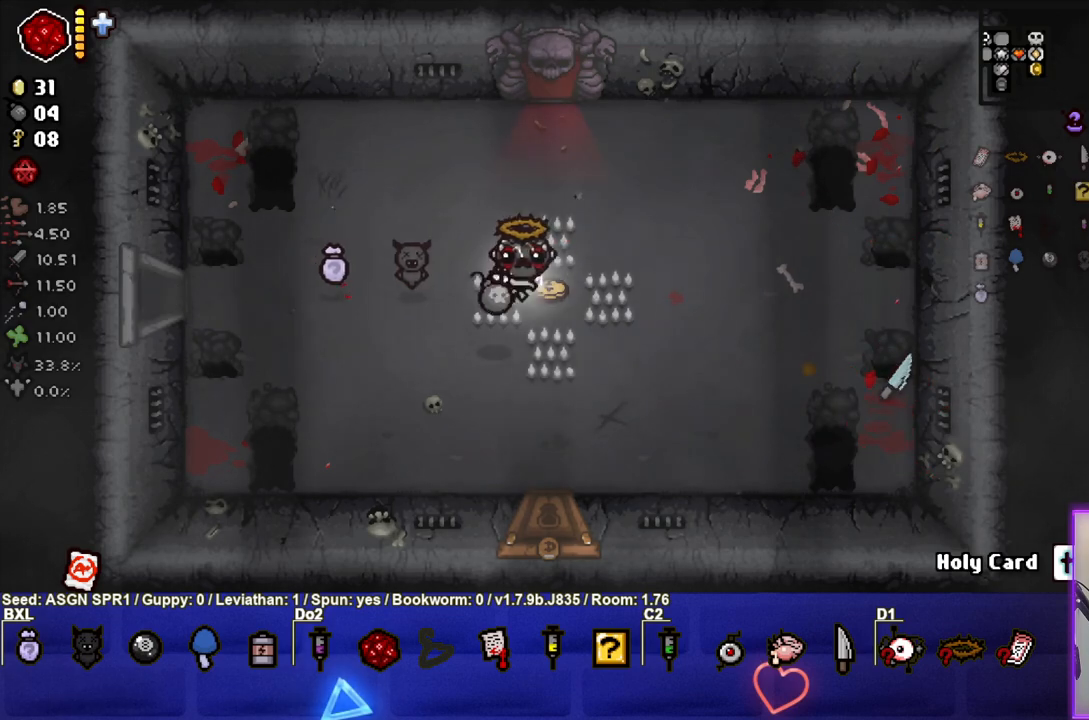
{"buttons": [], "left_stick": "down", "right_stick": "center", "events": [[17, "left_stick", "down"]]}
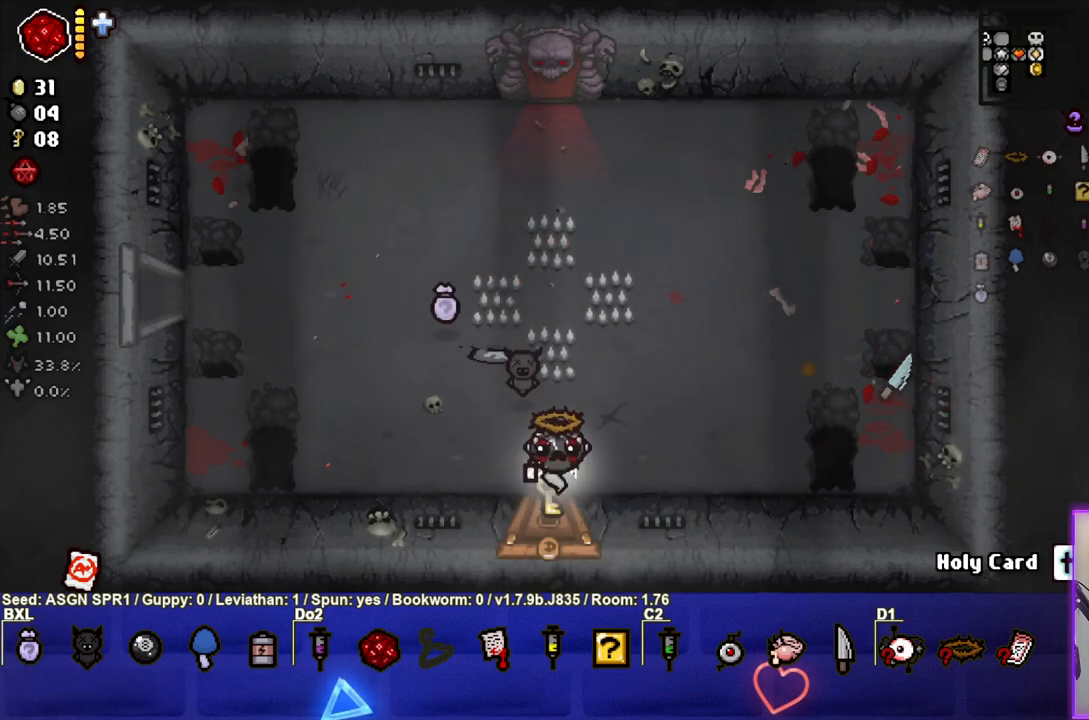
{"buttons": [], "left_stick": "center", "right_stick": "center", "events": [[67, "left_stick", "center"]]}
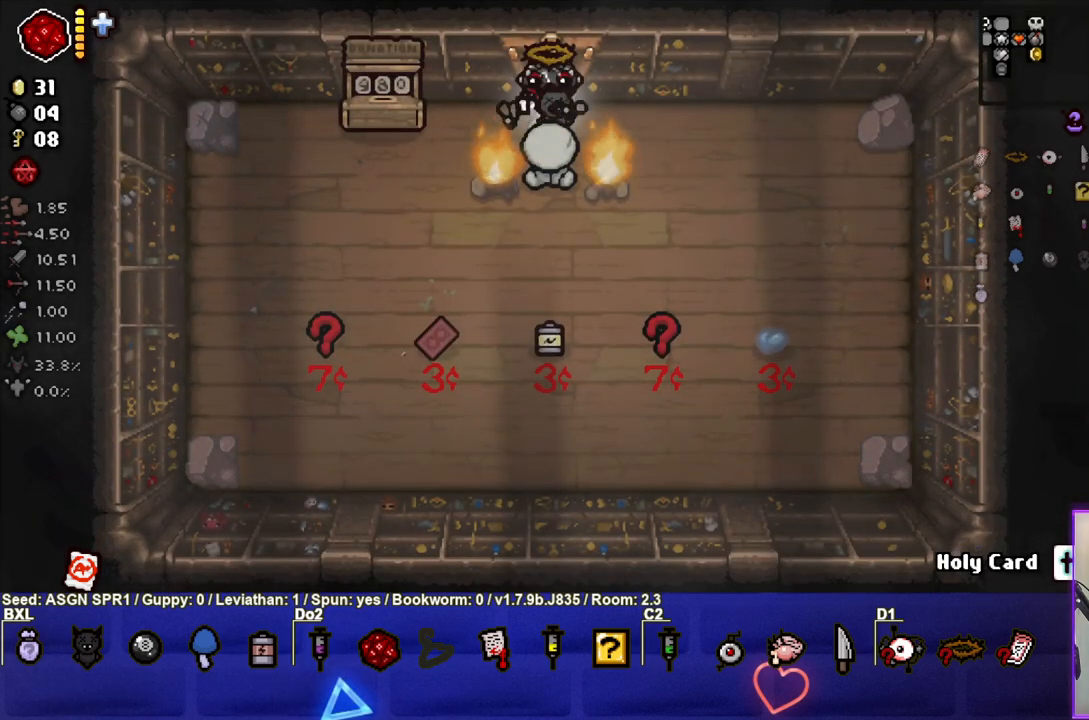
{"buttons": [], "left_stick": "up-right", "right_stick": "center", "events": [[400, "left_stick", "up-right"]]}
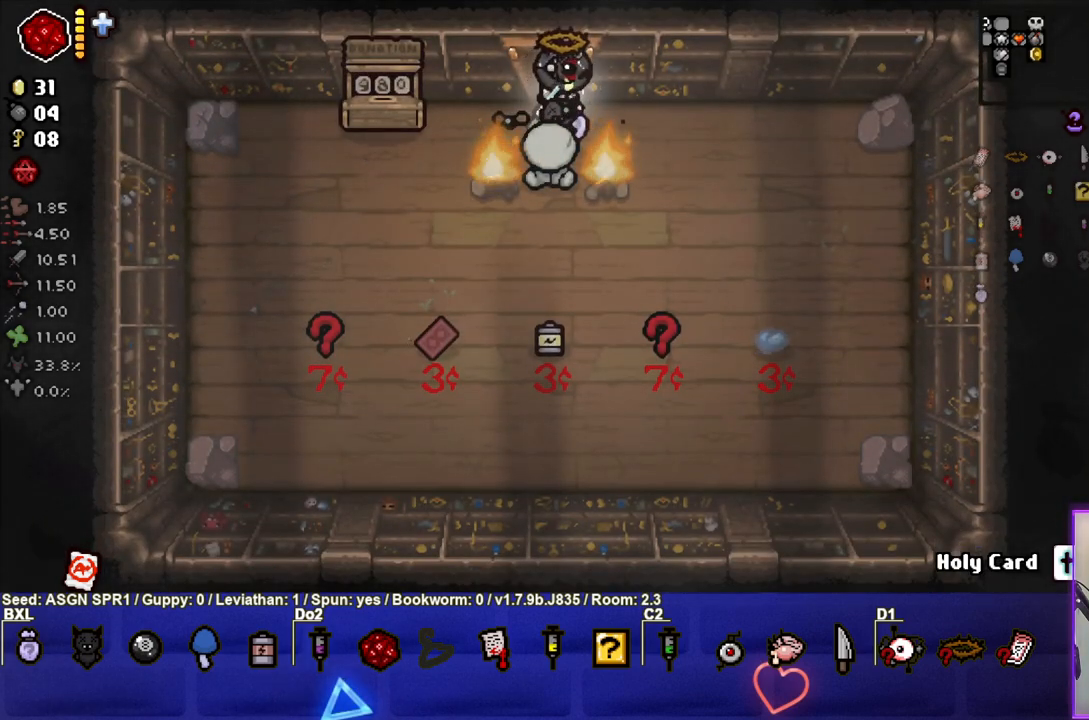
{"buttons": [], "left_stick": "down", "right_stick": "center", "events": [[83, "left_stick", "right"], [383, "left_stick", "down"]]}
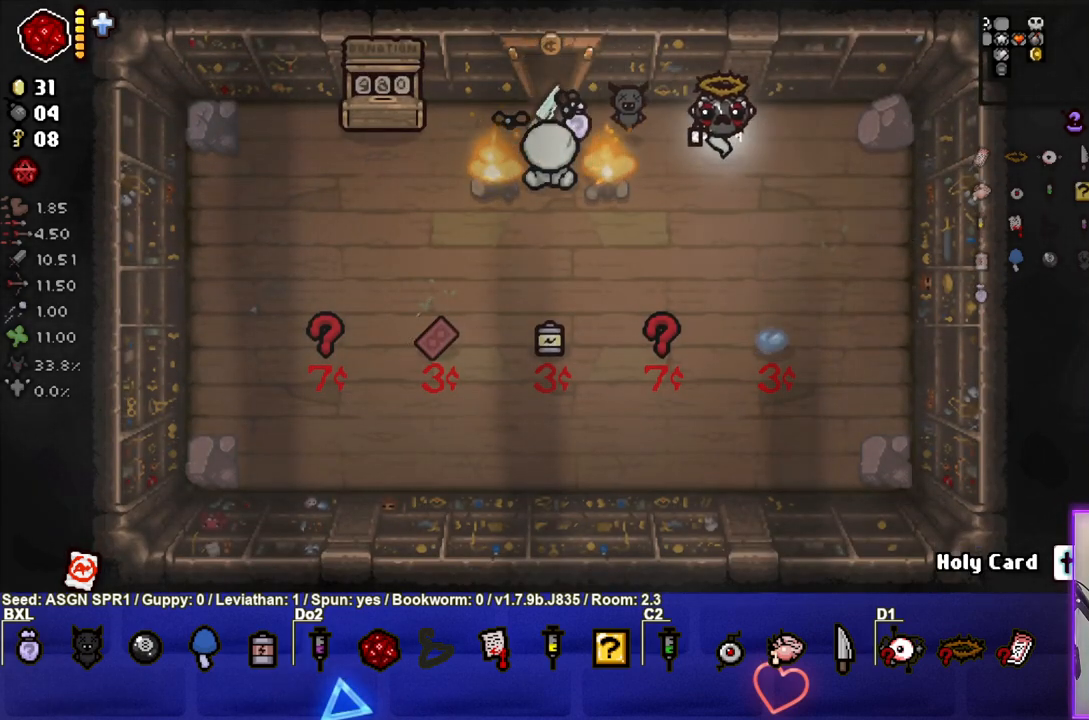
{"buttons": [], "left_stick": "center", "right_stick": "center", "events": [[450, "left_stick", "center"]]}
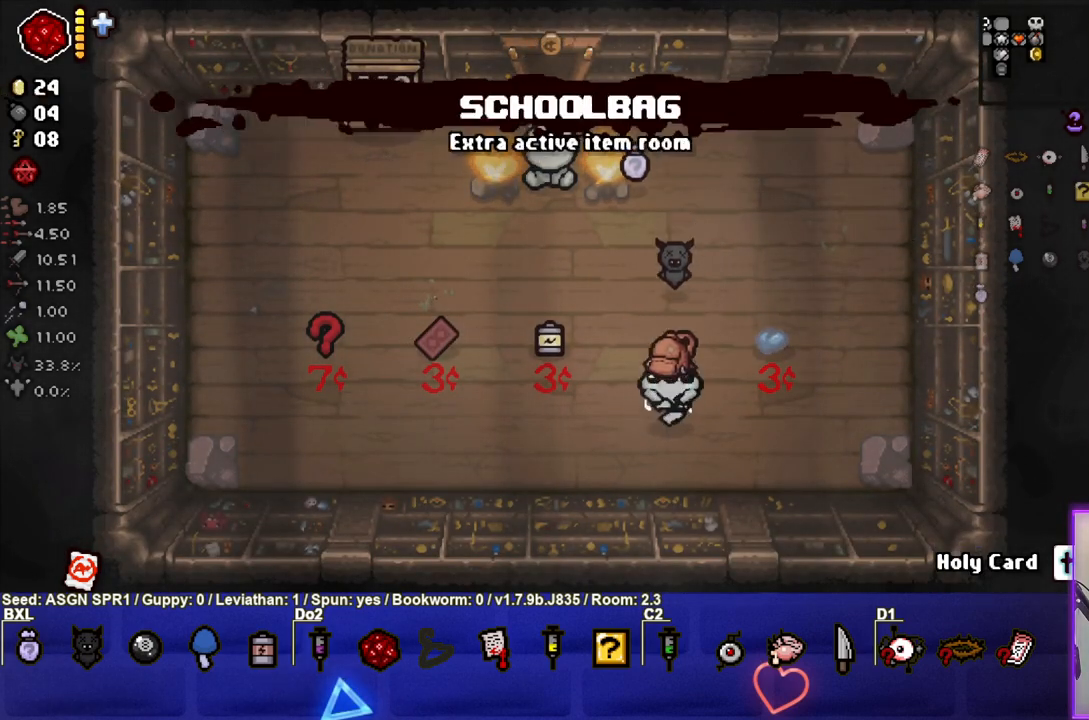
{"buttons": [], "left_stick": "left", "right_stick": "center", "events": [[183, "left_stick", "down-left"], [267, "left_stick", "left"]]}
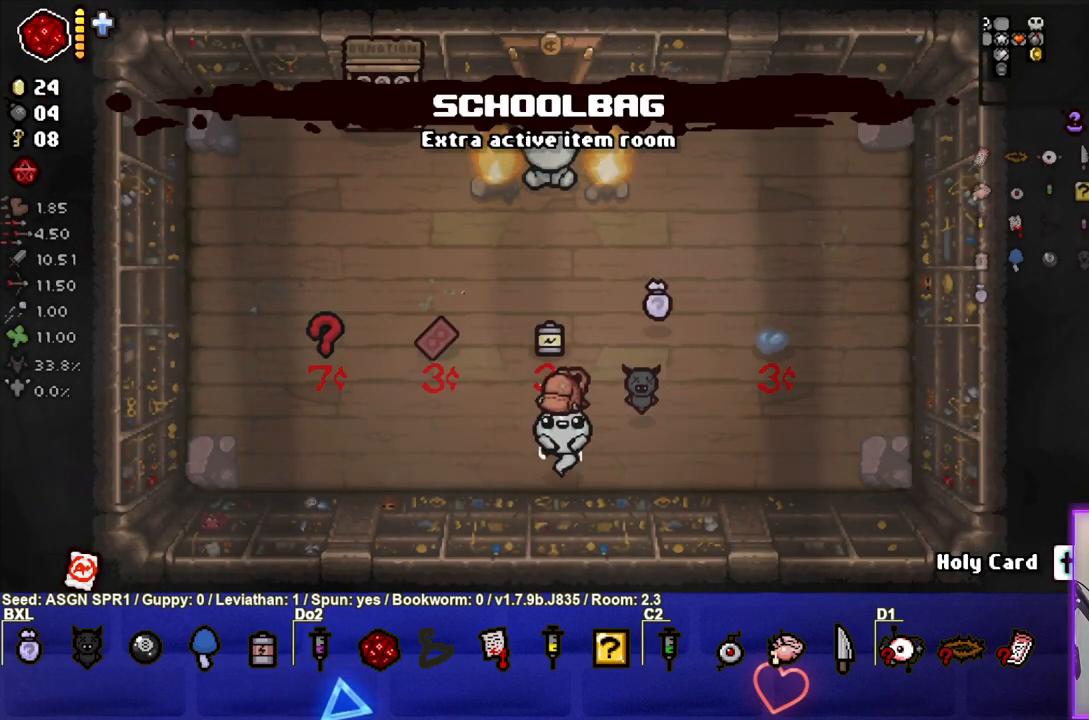
{"buttons": [], "left_stick": "up", "right_stick": "center", "events": [[267, "left_stick", "center"], [500, "left_stick", "up"]]}
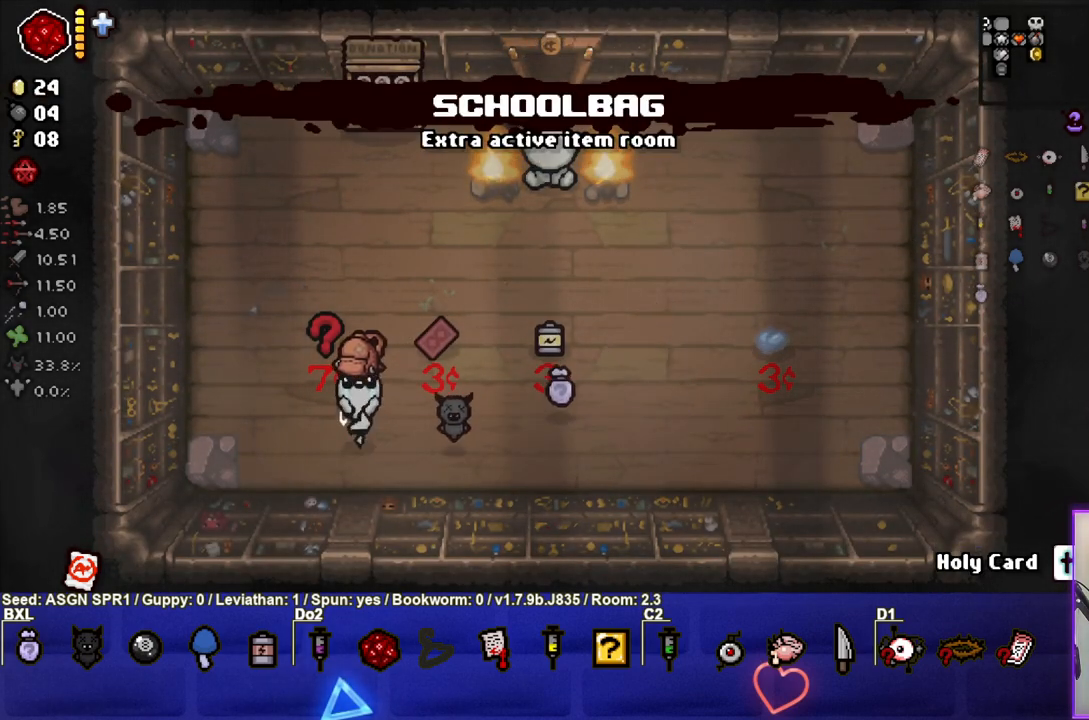
{"buttons": [], "left_stick": "center", "right_stick": "center", "events": [[233, "left_stick", "center"]]}
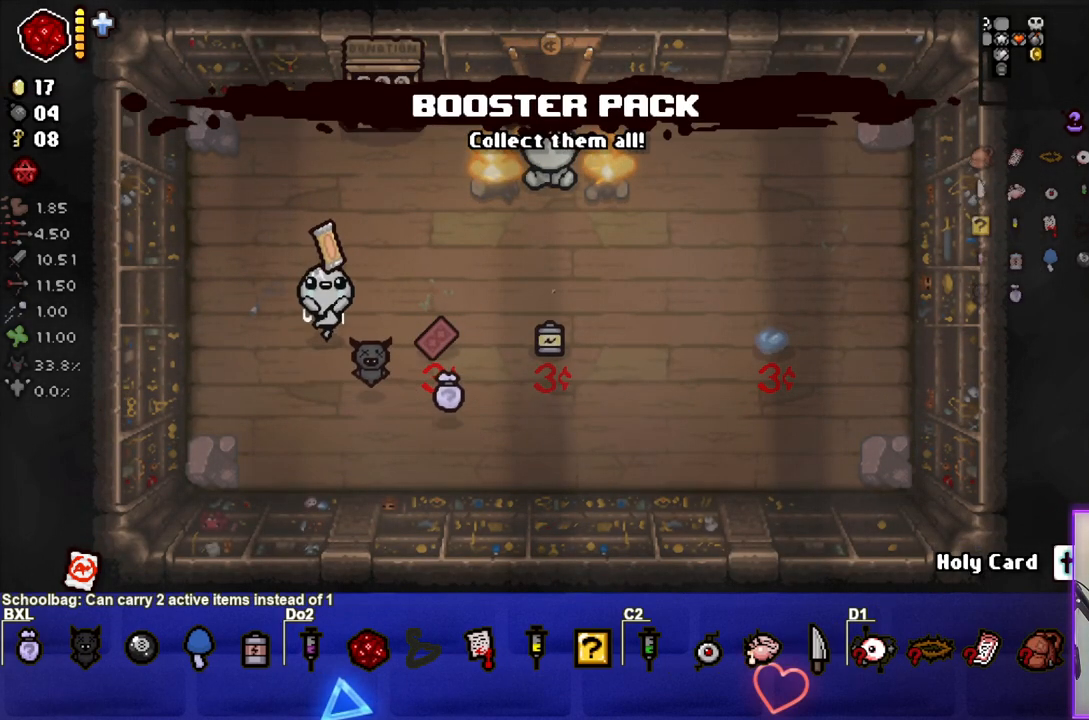
{"buttons": [], "left_stick": "center", "right_stick": "center", "events": []}
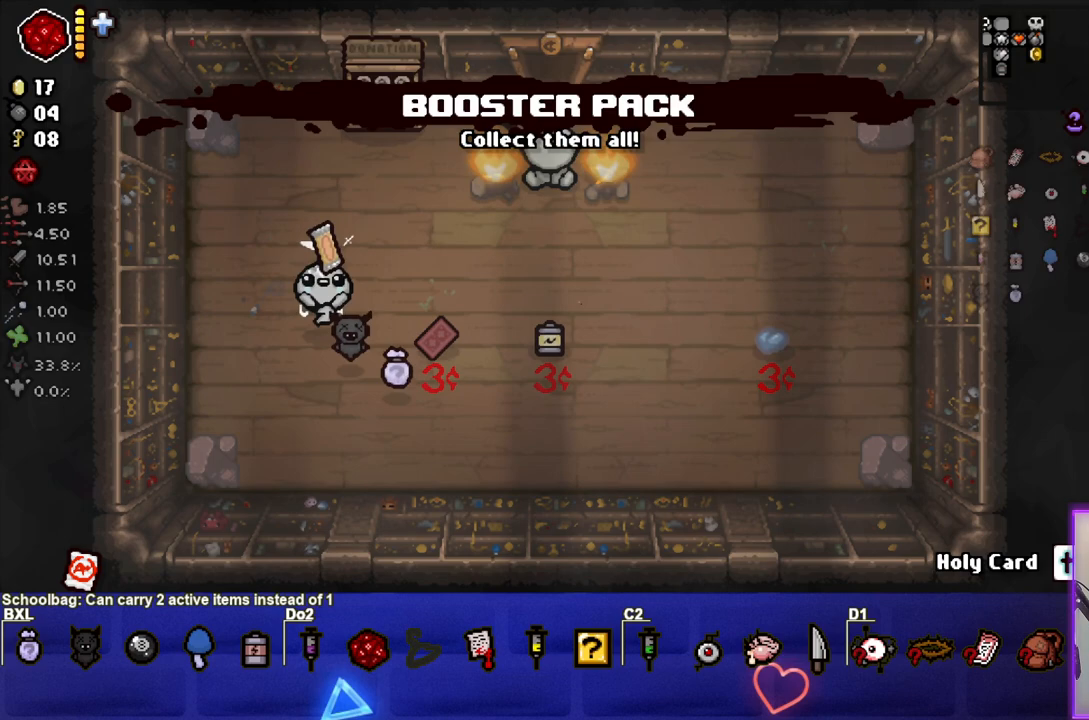
{"buttons": [], "left_stick": "center", "right_stick": "center", "events": []}